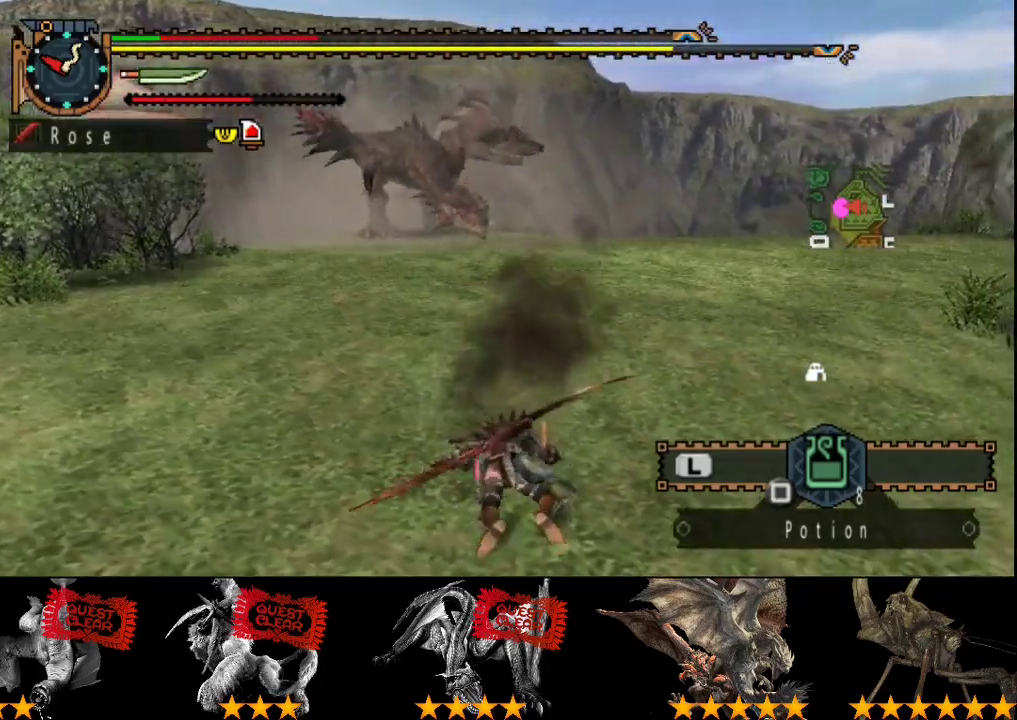
Gameplay with a controller (PlayStation layout); each line is a JSON object with the inputs held at the frame after it. "events" lists button and stick changes between this image and that frame as [ms after this image, input, new state], when the widget could be followed in between. Not read: CROSS L3 R3 TRIANGLE.
{"buttons": [], "left_stick": "left", "right_stick": "center", "events": []}
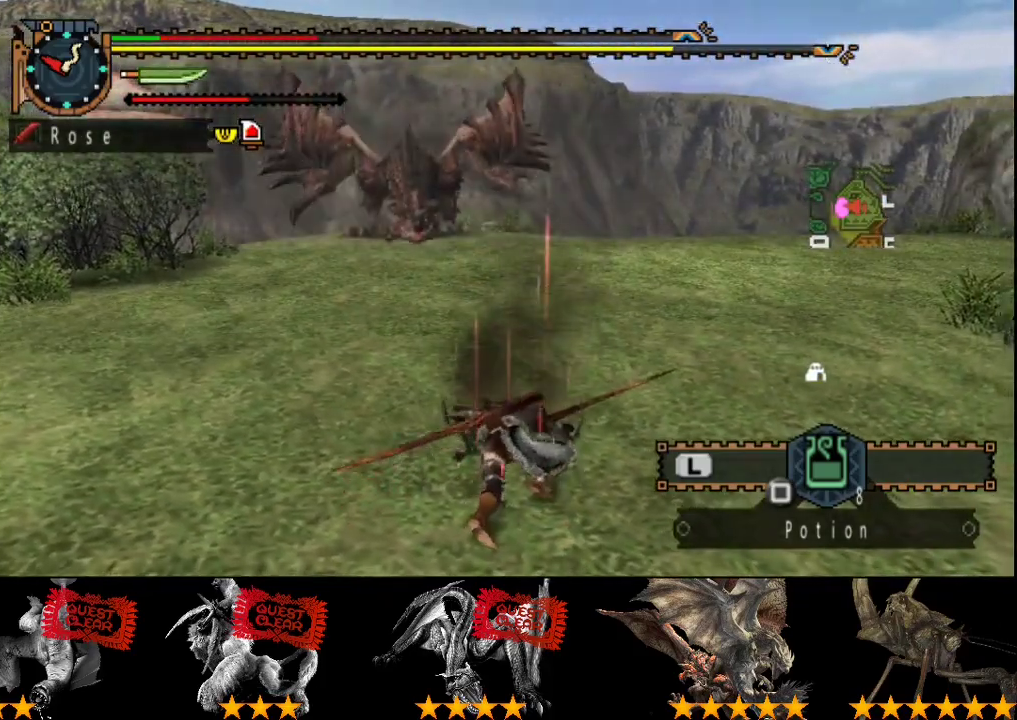
{"buttons": [], "left_stick": "left", "right_stick": "center", "events": []}
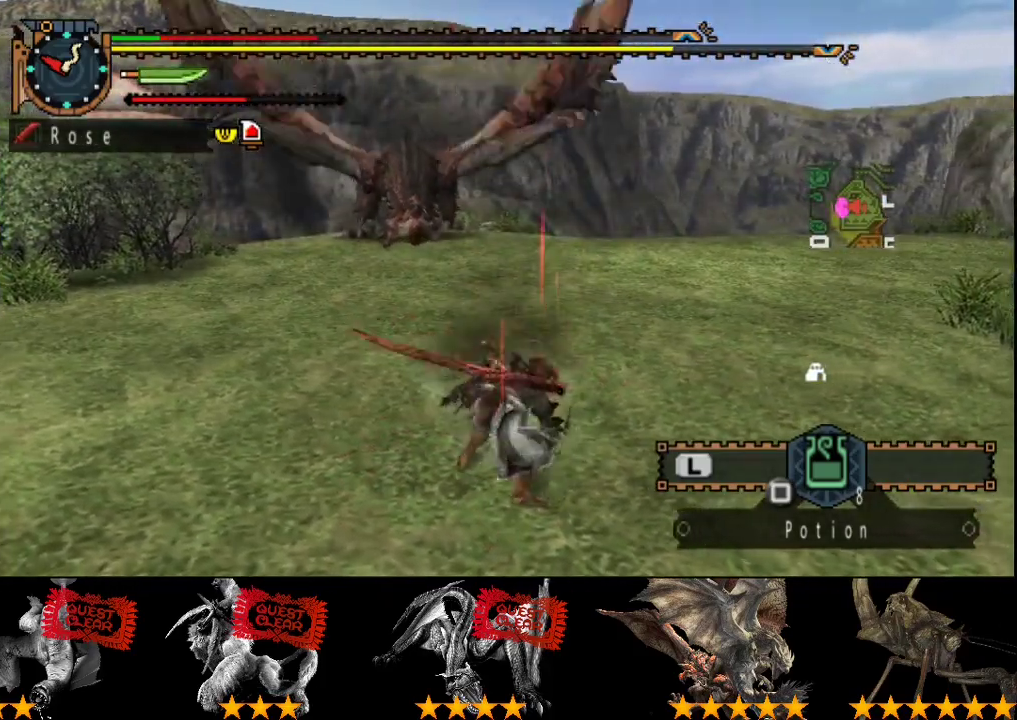
{"buttons": [], "left_stick": "left", "right_stick": "right", "events": [[467, "right_stick", "right"]]}
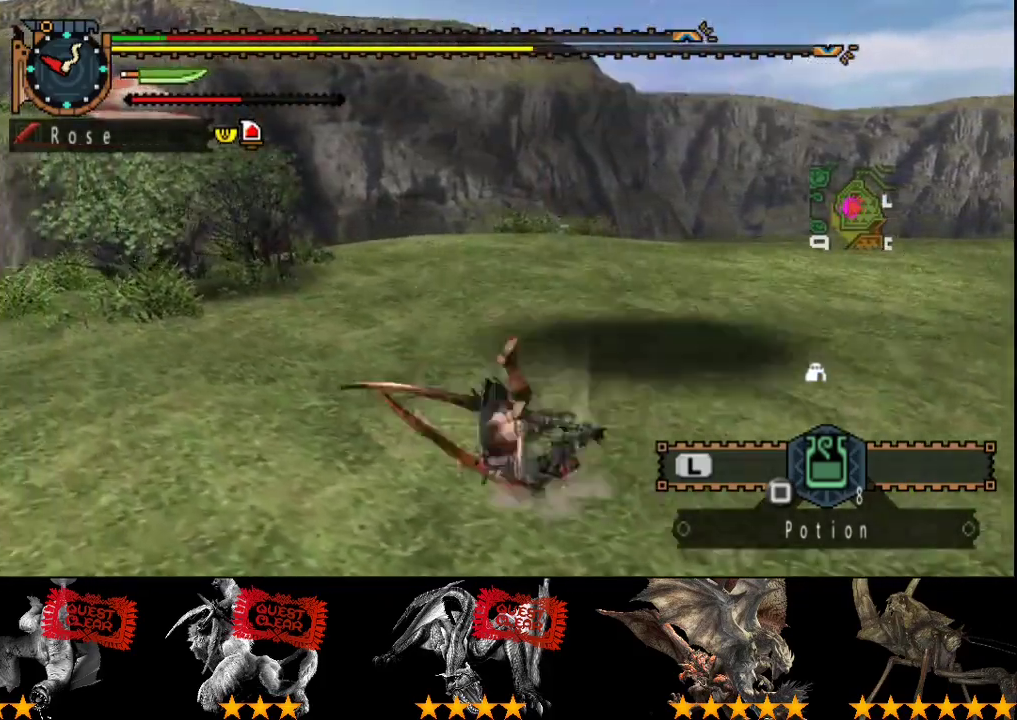
{"buttons": [], "left_stick": "down-right", "right_stick": "center", "events": [[33, "left_stick", "down-left"], [200, "left_stick", "down"], [333, "left_stick", "down-right"], [433, "right_stick", "center"]]}
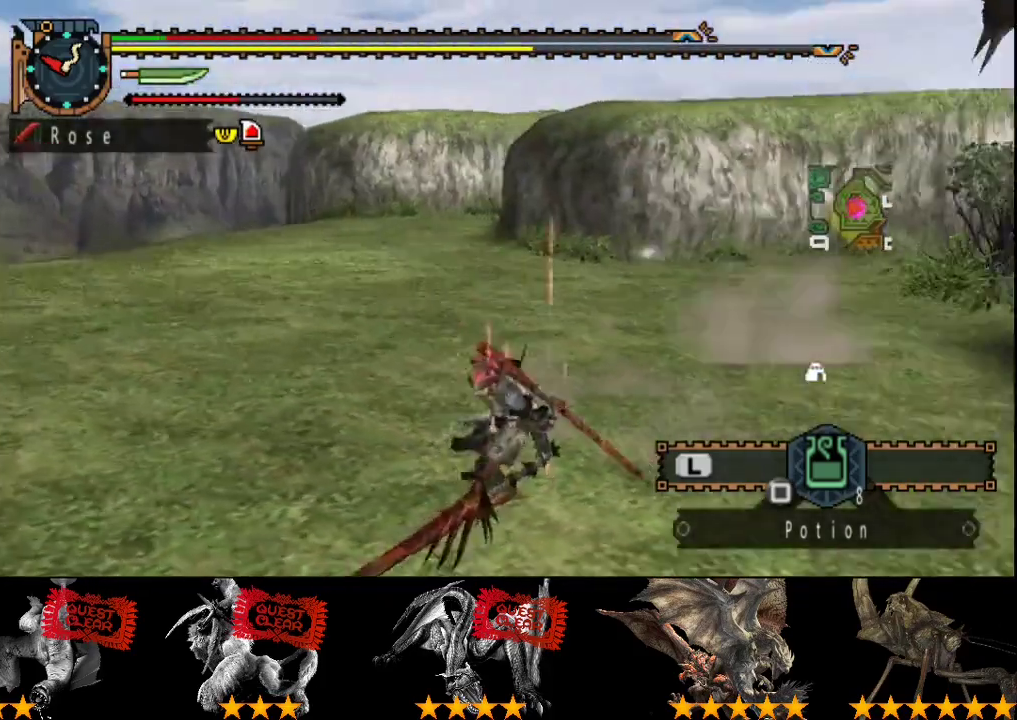
{"buttons": ["L2"], "left_stick": "right", "right_stick": "right", "events": [[83, "SQUARE", "down"], [150, "SQUARE", "up"], [217, "SQUARE", "down"], [283, "SQUARE", "up"], [383, "L2", "down"], [383, "left_stick", "right"], [483, "right_stick", "right"]]}
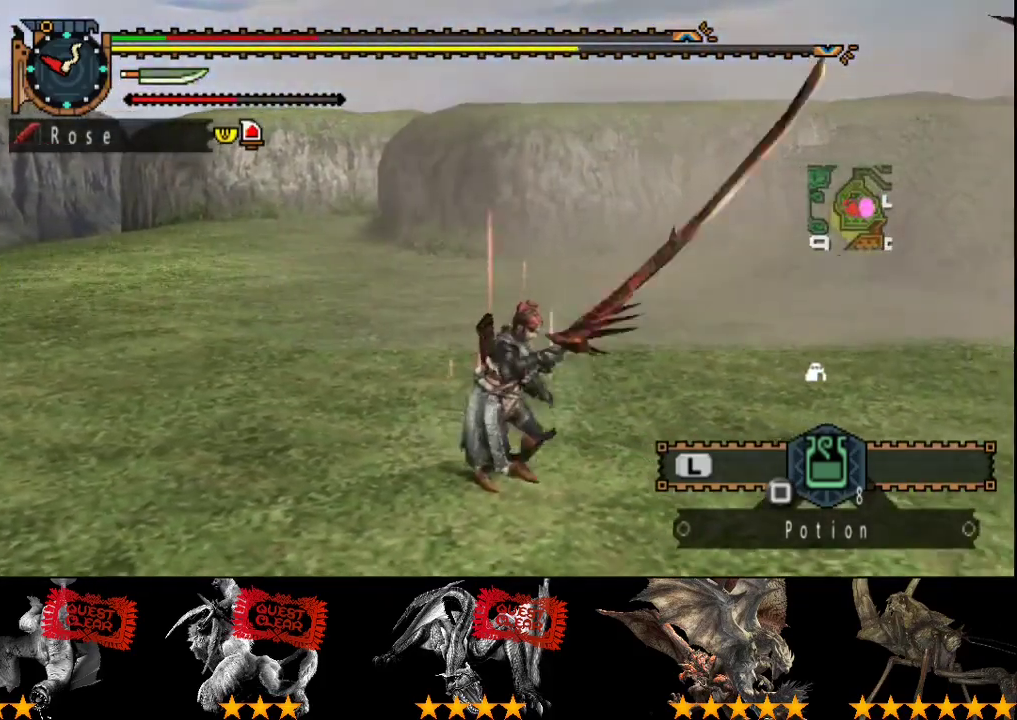
{"buttons": ["L2", "R2"], "left_stick": "up", "right_stick": "center", "events": [[17, "R2", "down"], [183, "left_stick", "up-right"], [350, "right_stick", "center"], [483, "left_stick", "up"]]}
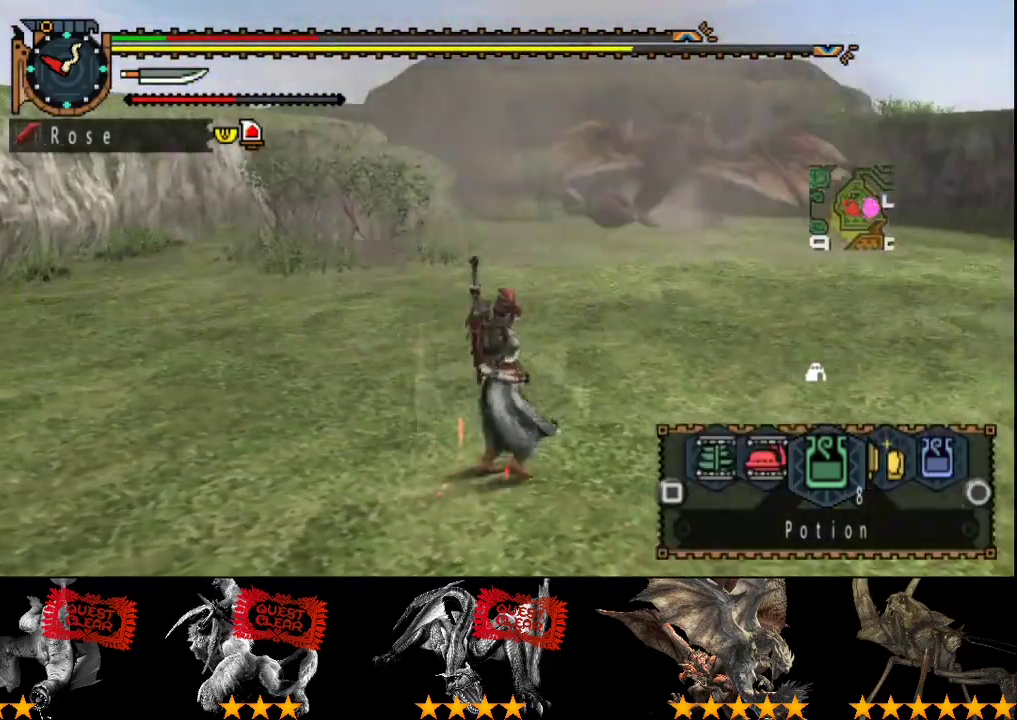
{"buttons": ["L2", "R2"], "left_stick": "up", "right_stick": "center", "events": []}
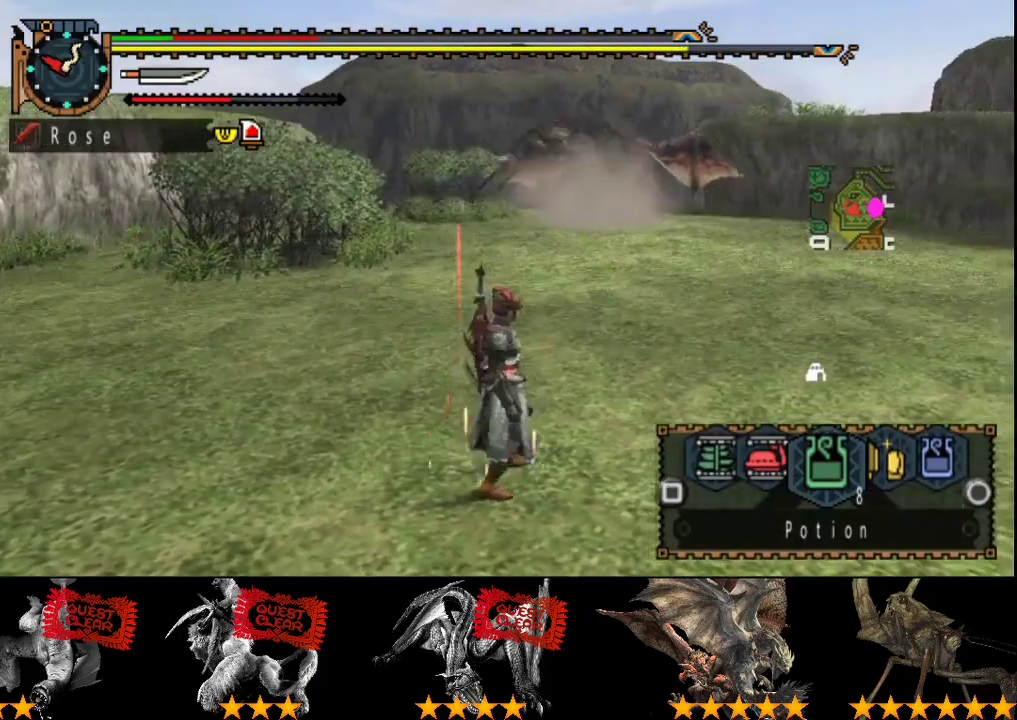
{"buttons": ["L2", "R2"], "left_stick": "up", "right_stick": "center", "events": []}
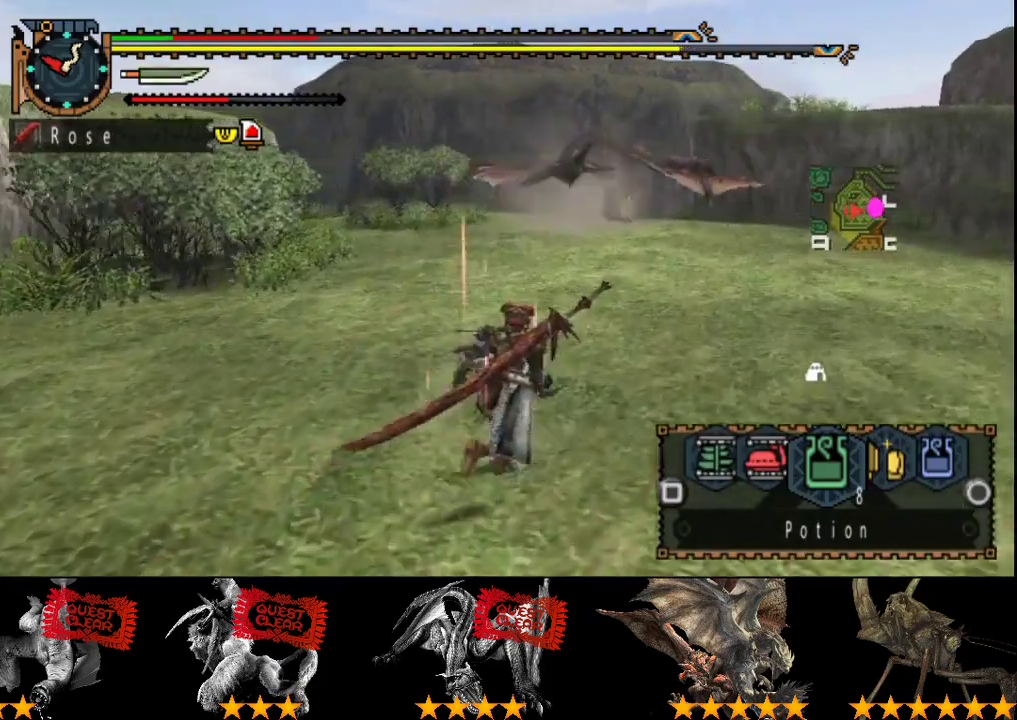
{"buttons": ["L2", "R2"], "left_stick": "up-right", "right_stick": "center", "events": [[200, "left_stick", "up-right"]]}
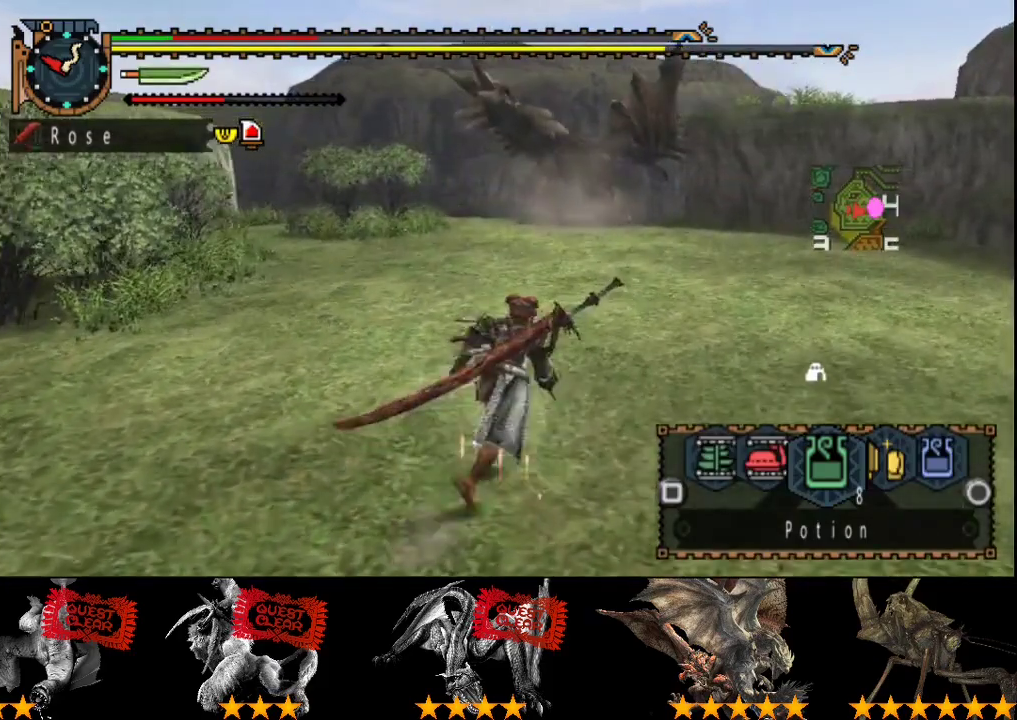
{"buttons": ["R2"], "left_stick": "up-right", "right_stick": "center", "events": [[267, "L2", "up"]]}
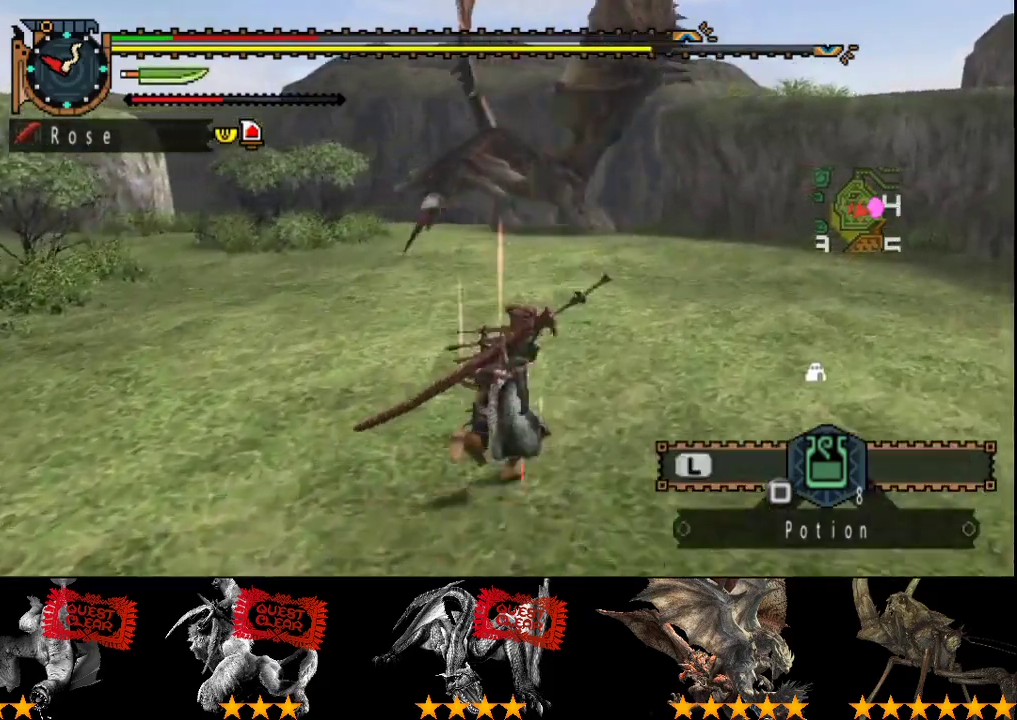
{"buttons": ["R2"], "left_stick": "up", "right_stick": "center", "events": [[17, "left_stick", "up"]]}
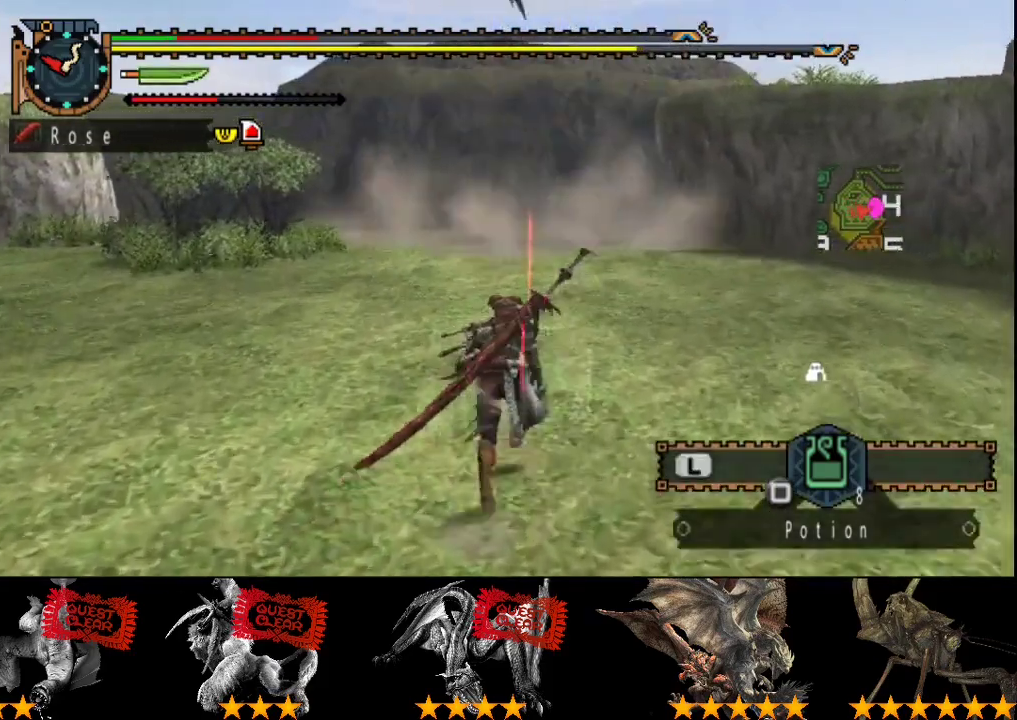
{"buttons": ["R2"], "left_stick": "up", "right_stick": "center", "events": [[400, "right_stick", "right"], [483, "right_stick", "center"]]}
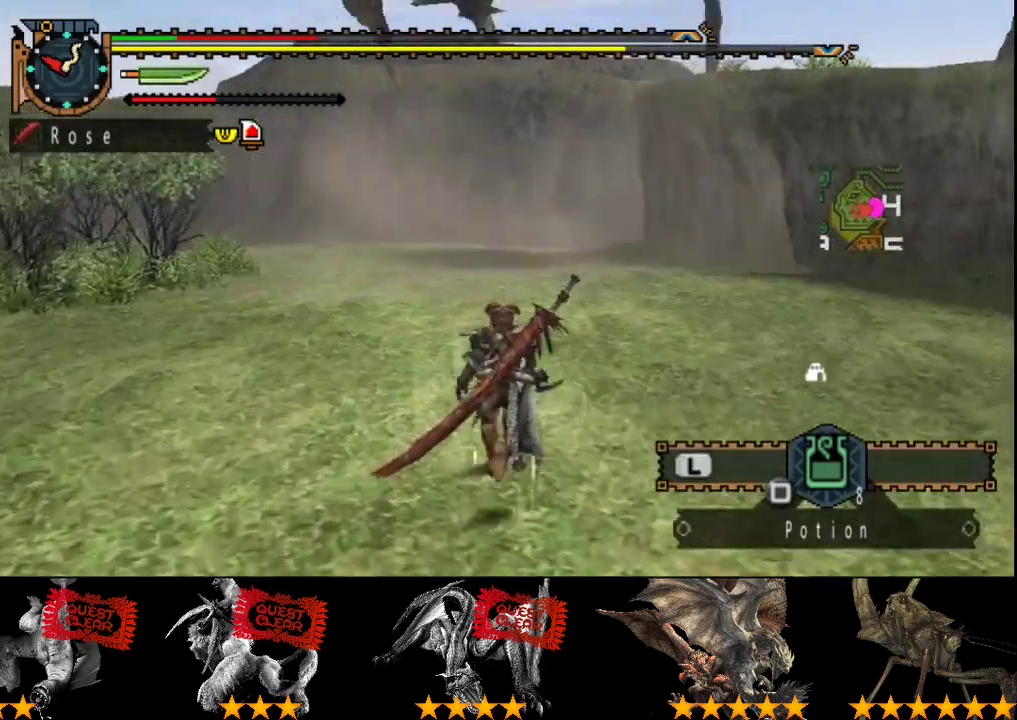
{"buttons": ["R2"], "left_stick": "up", "right_stick": "center", "events": []}
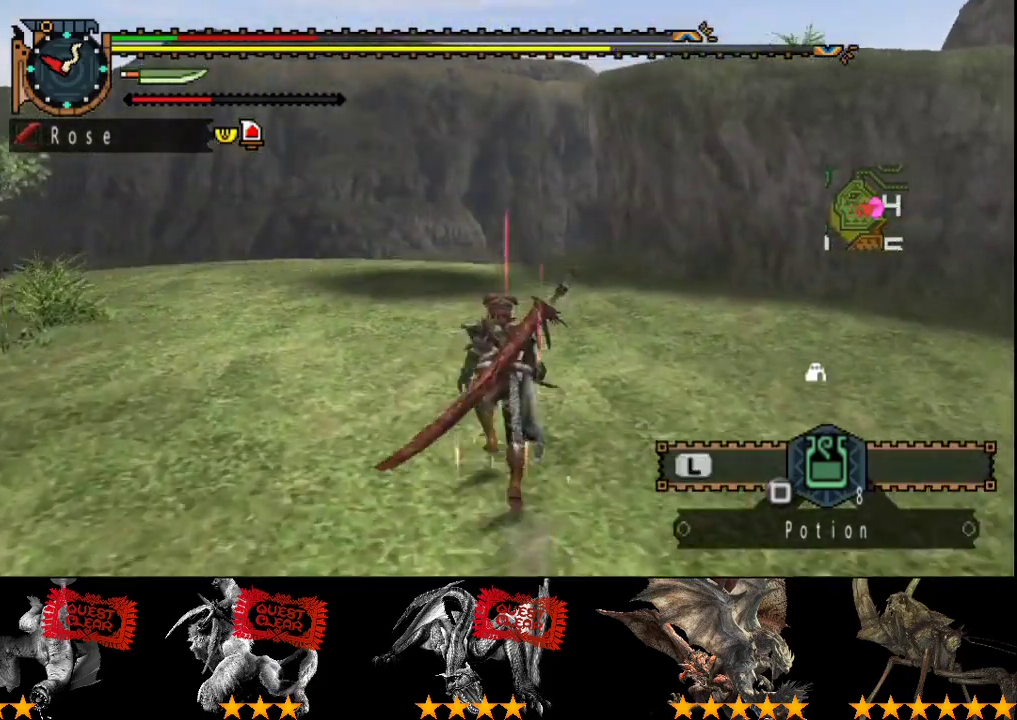
{"buttons": ["R2"], "left_stick": "up", "right_stick": "center", "events": []}
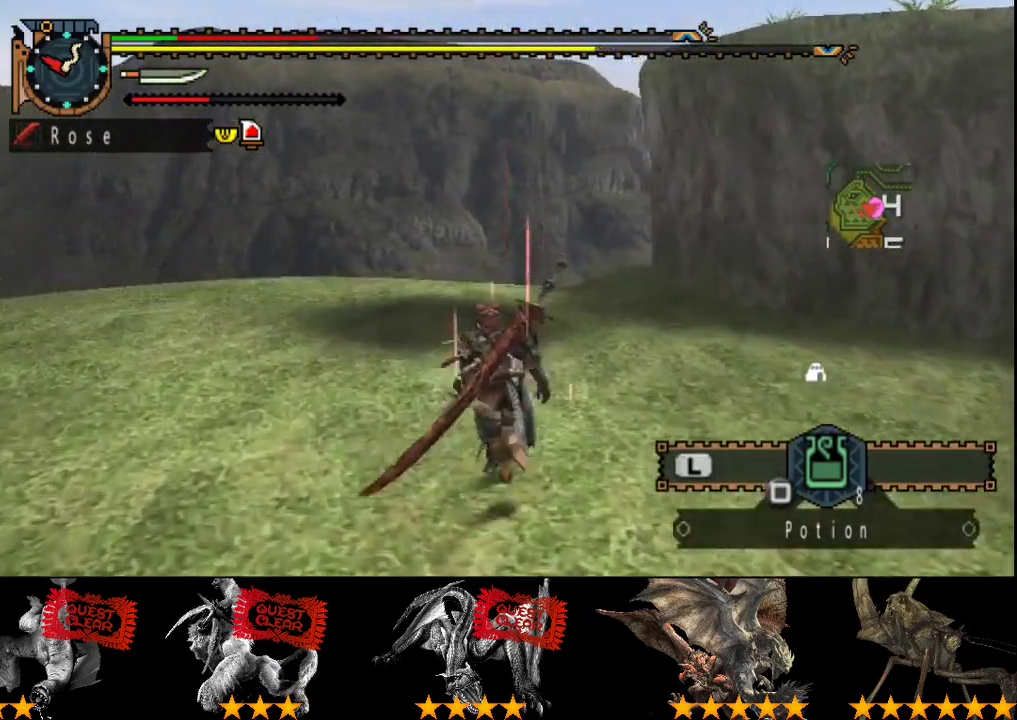
{"buttons": [], "left_stick": "center", "right_stick": "center", "events": [[300, "SQUARE", "down"], [350, "SQUARE", "up"], [383, "left_stick", "center"], [417, "SQUARE", "down"], [483, "R2", "up"], [483, "SQUARE", "up"]]}
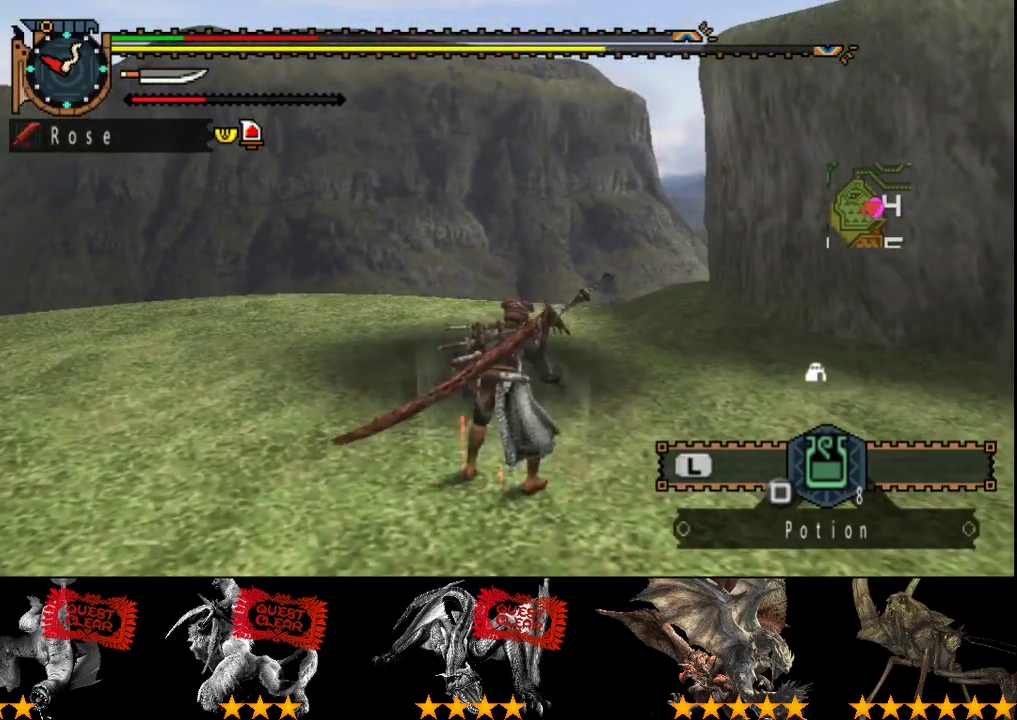
{"buttons": [], "left_stick": "center", "right_stick": "center", "events": [[83, "SQUARE", "down"], [150, "SQUARE", "up"], [250, "SQUARE", "down"], [350, "SQUARE", "up"]]}
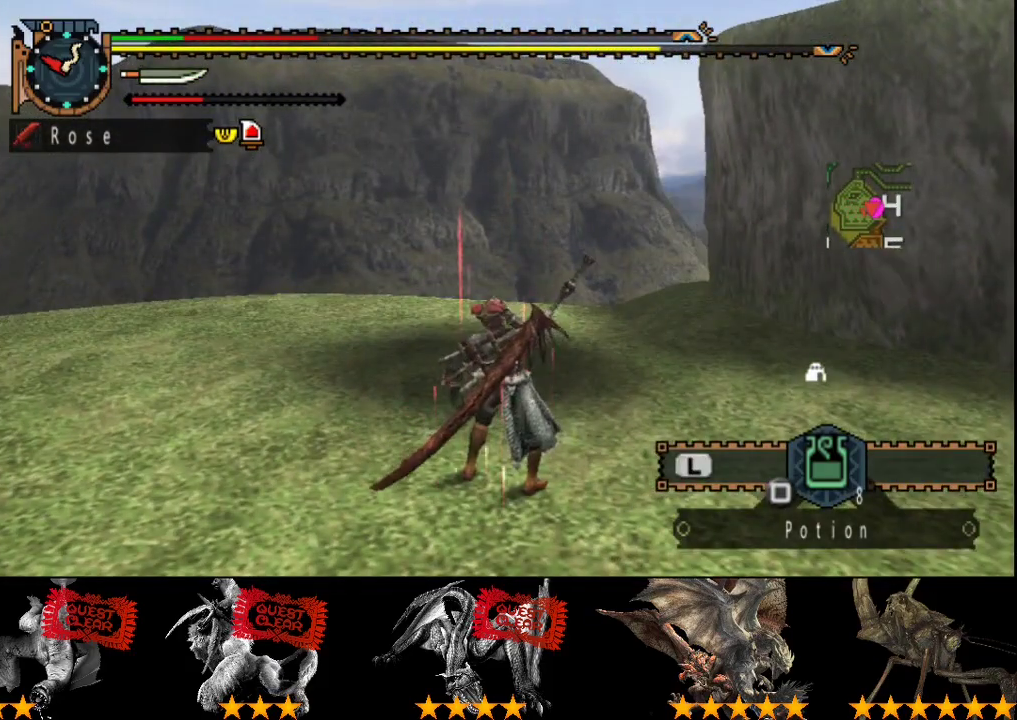
{"buttons": ["L2"], "left_stick": "center", "right_stick": "center", "events": [[167, "L2", "down"]]}
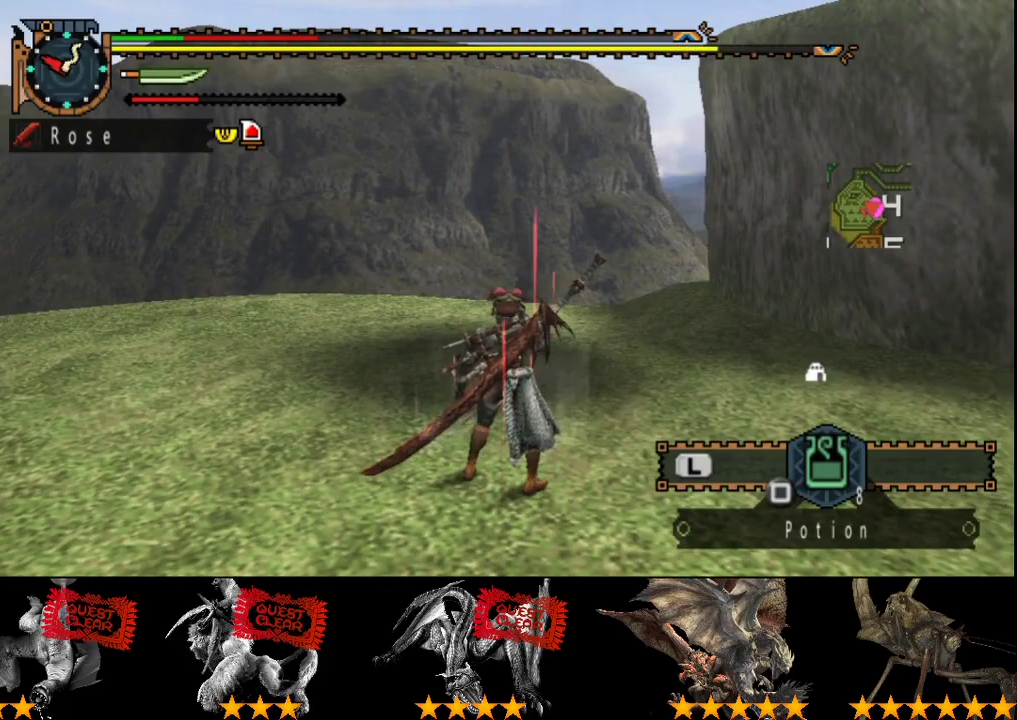
{"buttons": ["L2"], "left_stick": "center", "right_stick": "center", "events": [[167, "SQUARE", "down"], [233, "SQUARE", "up"]]}
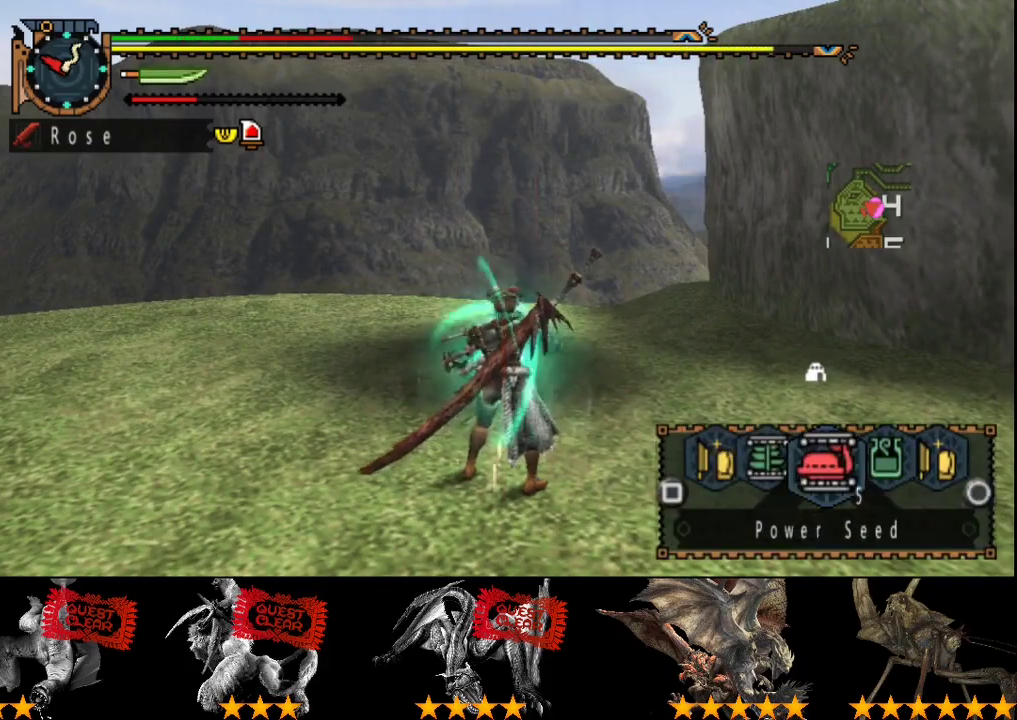
{"buttons": [], "left_stick": "up", "right_stick": "center", "events": [[300, "CIRCLE", "down"], [383, "CIRCLE", "up"], [417, "L2", "up"], [483, "left_stick", "up"]]}
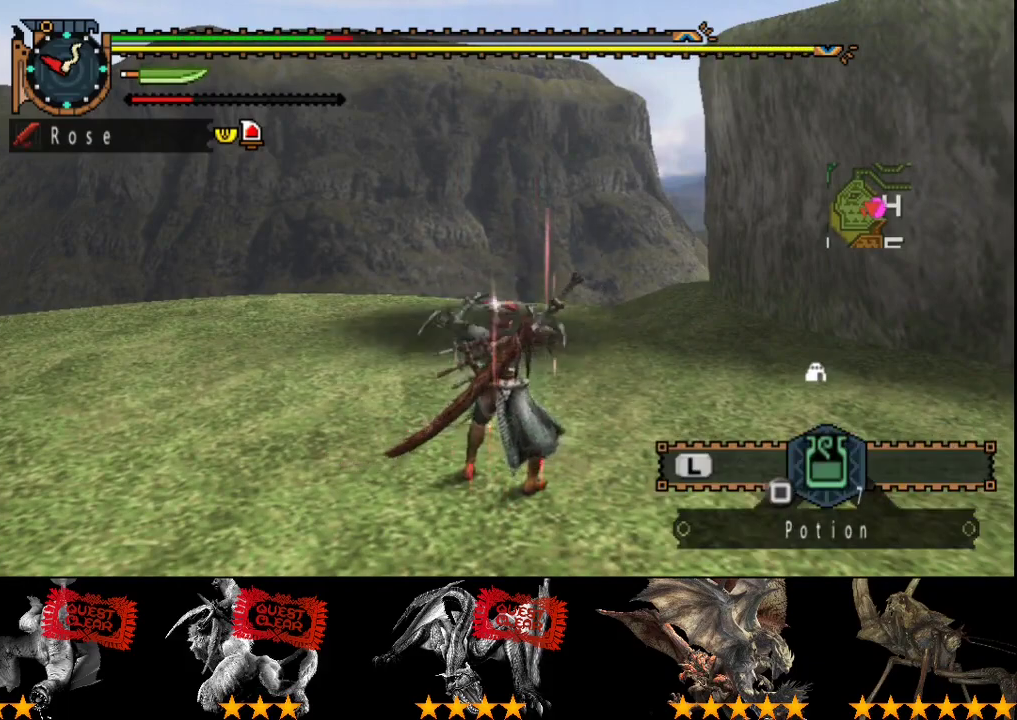
{"buttons": ["SQUARE"], "left_stick": "center", "right_stick": "center", "events": [[50, "SQUARE", "down"], [117, "SQUARE", "up"], [183, "SQUARE", "down"], [250, "SQUARE", "up"], [317, "left_stick", "center"], [483, "SQUARE", "down"]]}
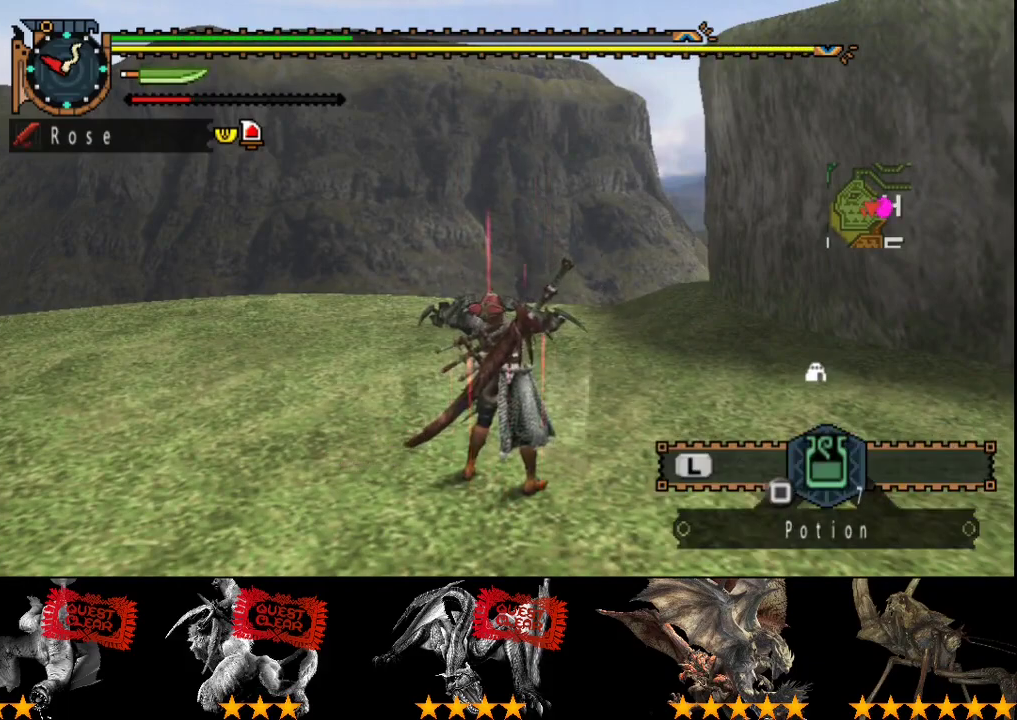
{"buttons": [], "left_stick": "right", "right_stick": "center", "events": [[17, "left_stick", "down"], [83, "SQUARE", "up"], [150, "SQUARE", "down"], [217, "SQUARE", "up"], [217, "left_stick", "down-right"], [317, "left_stick", "right"]]}
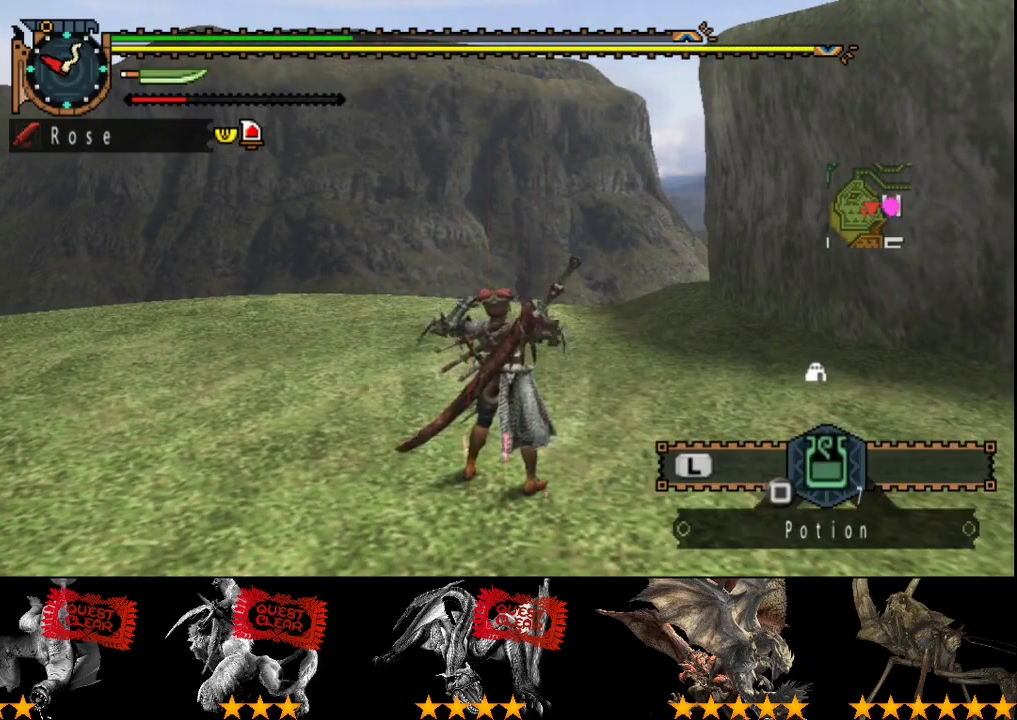
{"buttons": ["SQUARE"], "left_stick": "right", "right_stick": "center"}
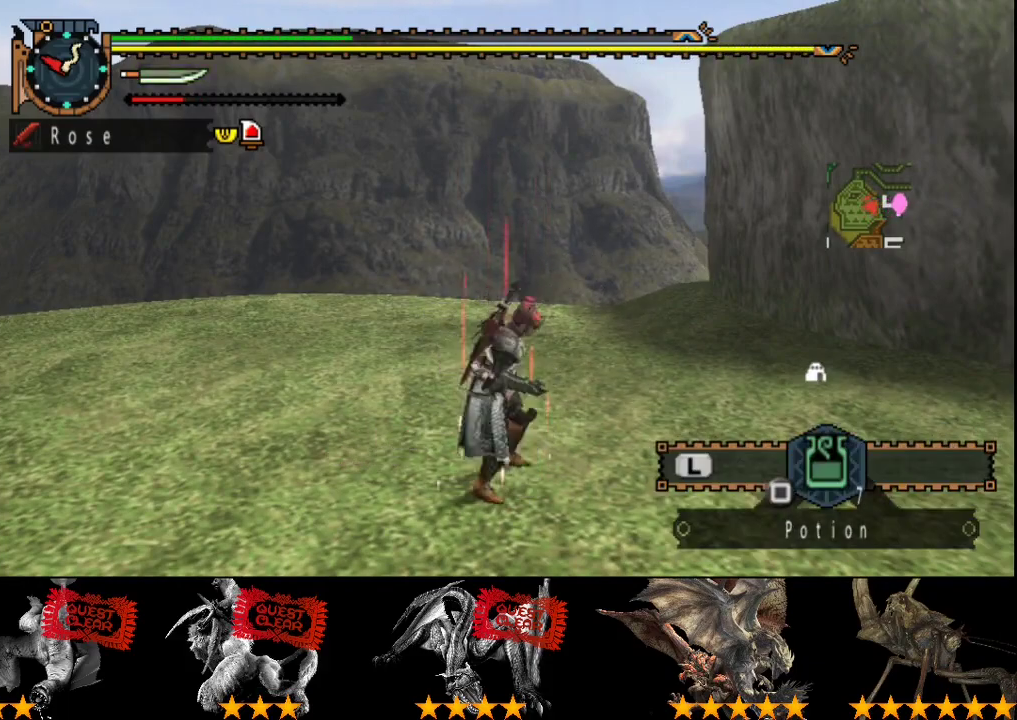
{"buttons": ["L2"], "left_stick": "center", "right_stick": "left"}
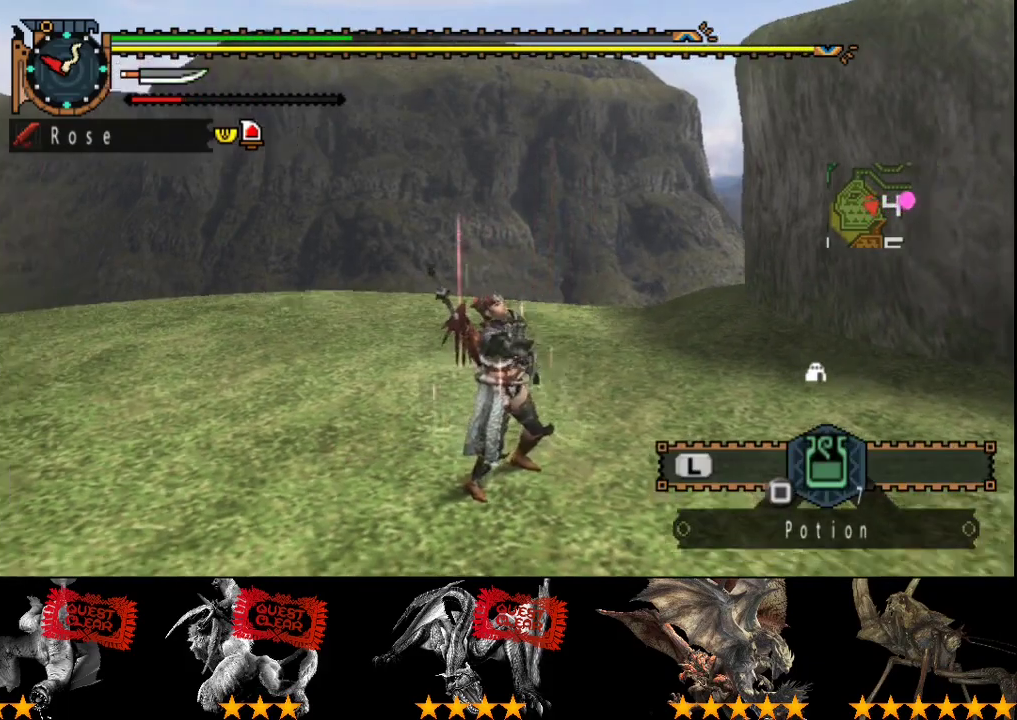
{"buttons": ["L2"], "left_stick": "center", "right_stick": "center", "events": [[233, "right_stick", "center"], [333, "SQUARE", "down"], [400, "SQUARE", "up"]]}
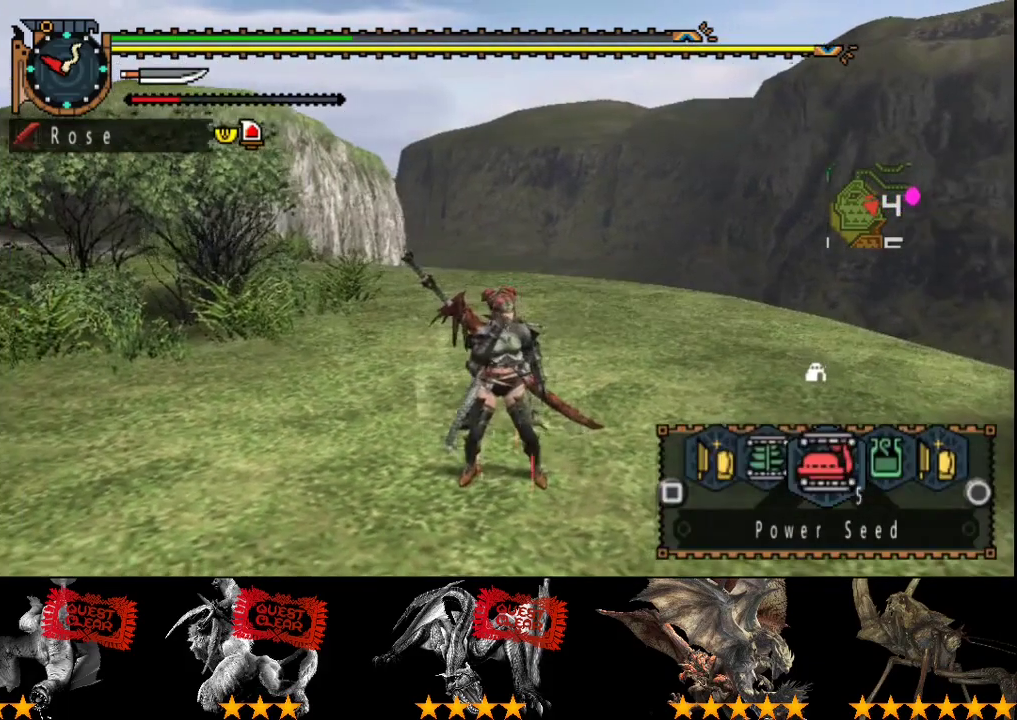
{"buttons": [], "left_stick": "center", "right_stick": "center", "events": [[67, "right_stick", "left"], [100, "L2", "up"], [333, "right_stick", "center"]]}
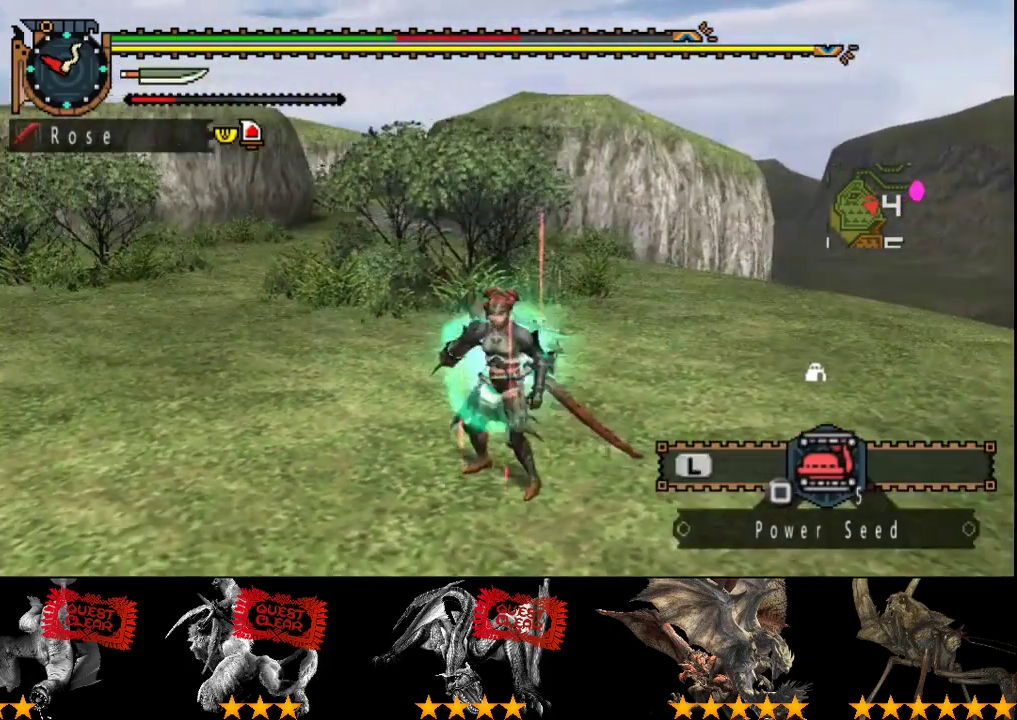
{"buttons": [], "left_stick": "center", "right_stick": "center", "events": []}
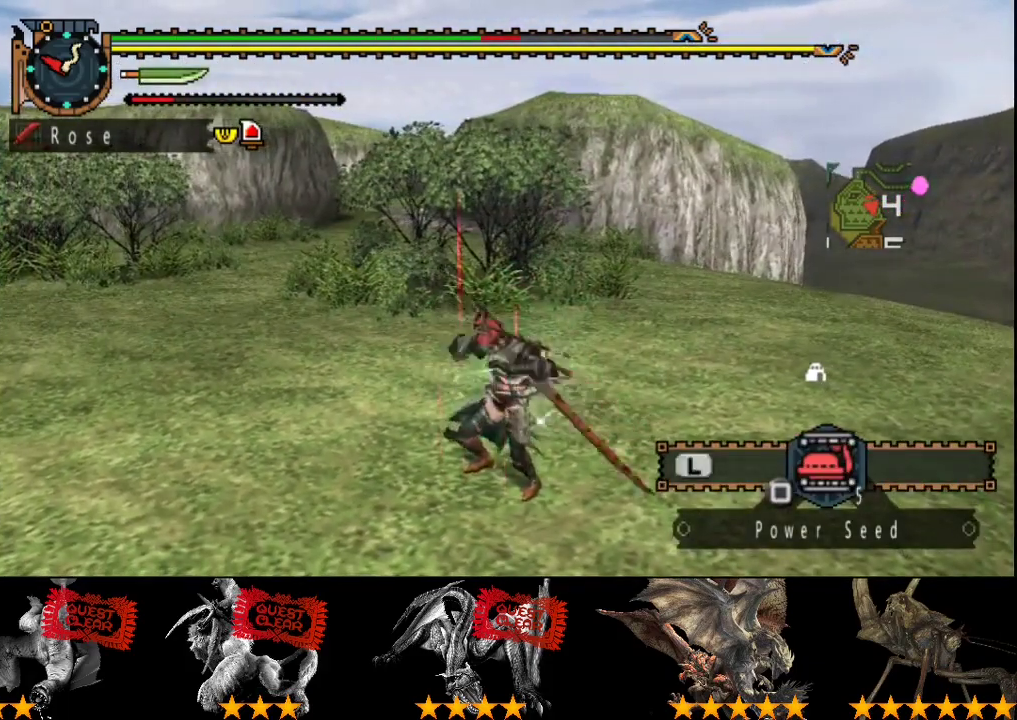
{"buttons": ["L2", "R2"], "left_stick": "up-left", "right_stick": "center", "events": [[83, "left_stick", "up-left"], [150, "R2", "down"], [383, "L2", "down"]]}
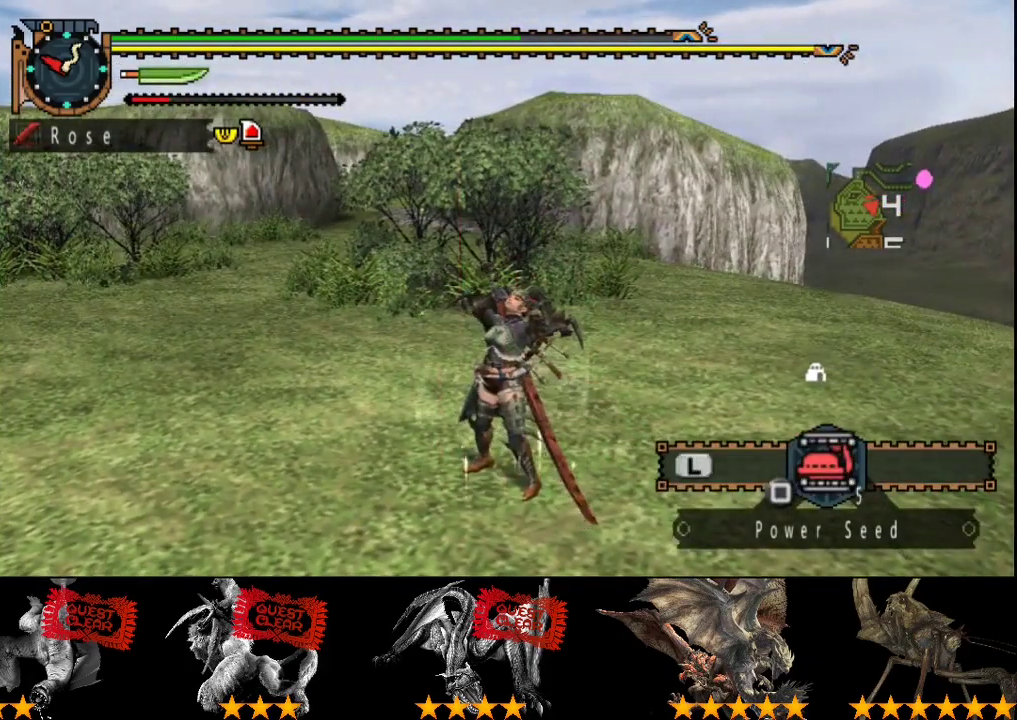
{"buttons": ["L2", "R2"], "left_stick": "up-left", "right_stick": "center", "events": [[317, "CIRCLE", "down"], [400, "CIRCLE", "up"]]}